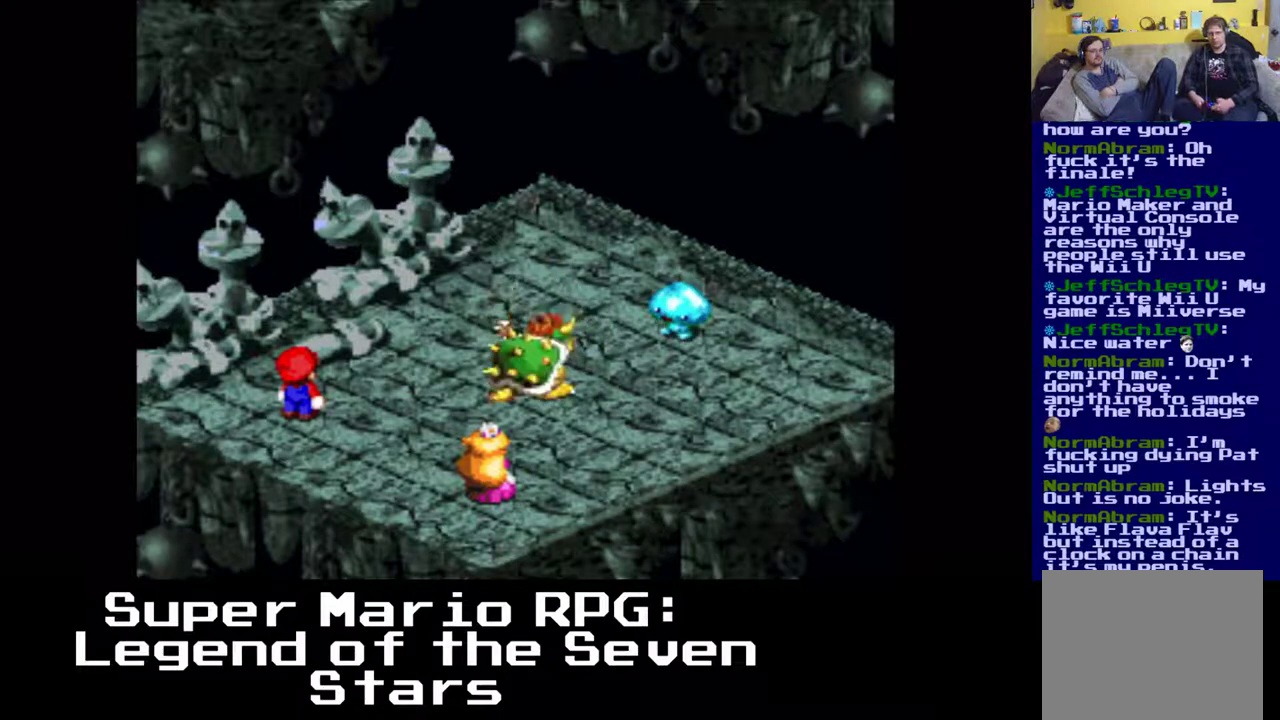
Gameplay with a controller (Xbox layout); each line is a JSON object with the inputs held at the frame after it. "events" lists button and stick changes between this image and that frame as [ms after this image, input, new state], when the widget could be followed in between. Not read: right_stick.
{"buttons": [], "left_stick": "center", "events": []}
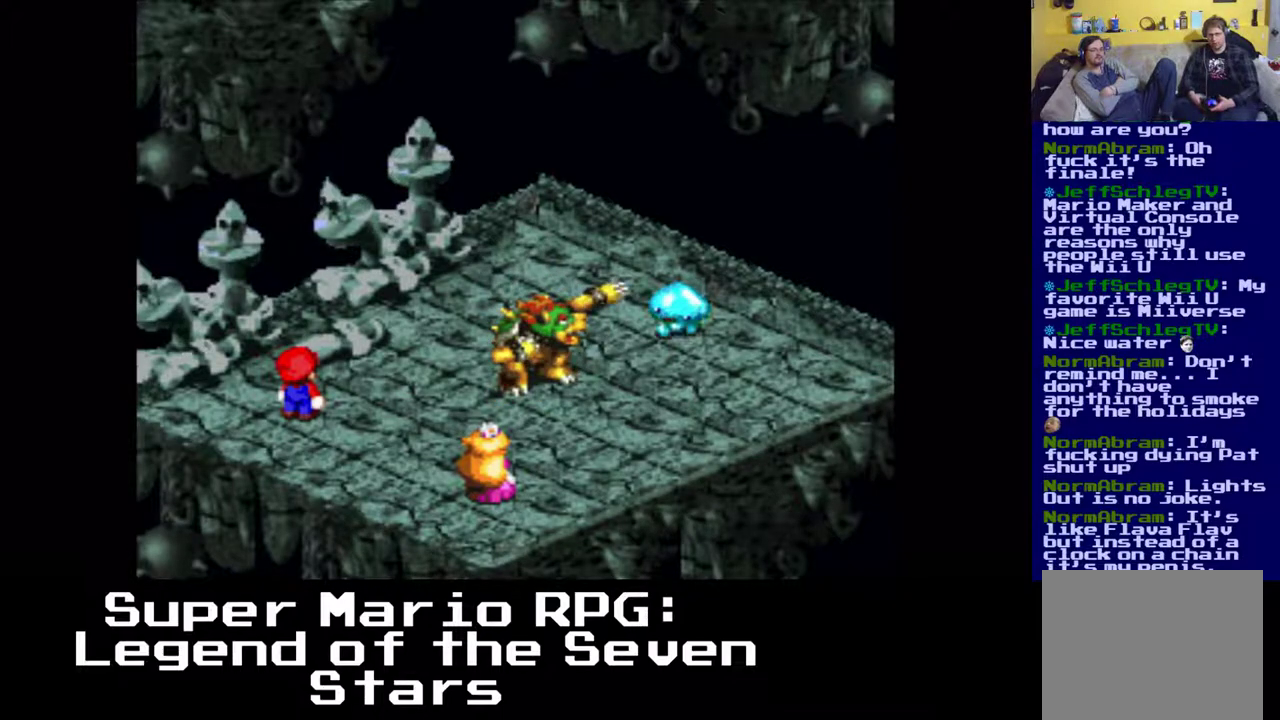
{"buttons": [], "left_stick": "center", "events": []}
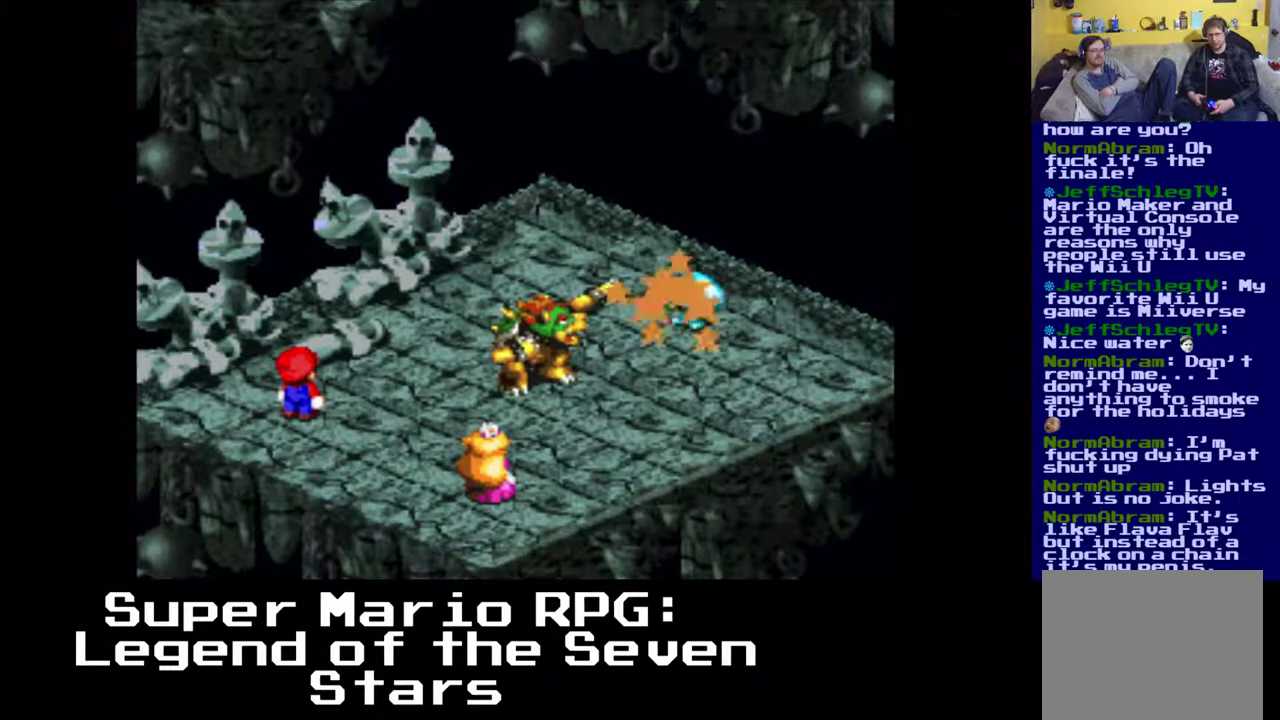
{"buttons": [], "left_stick": "center", "events": []}
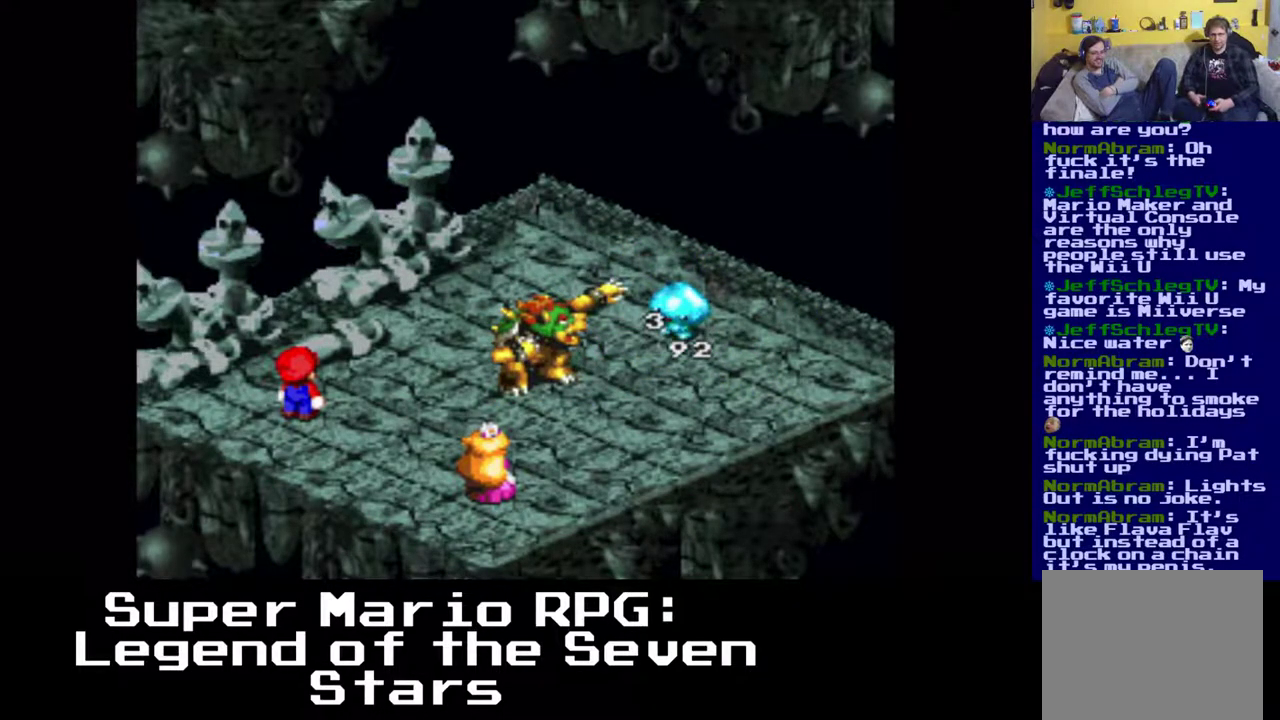
{"buttons": [], "left_stick": "center", "events": []}
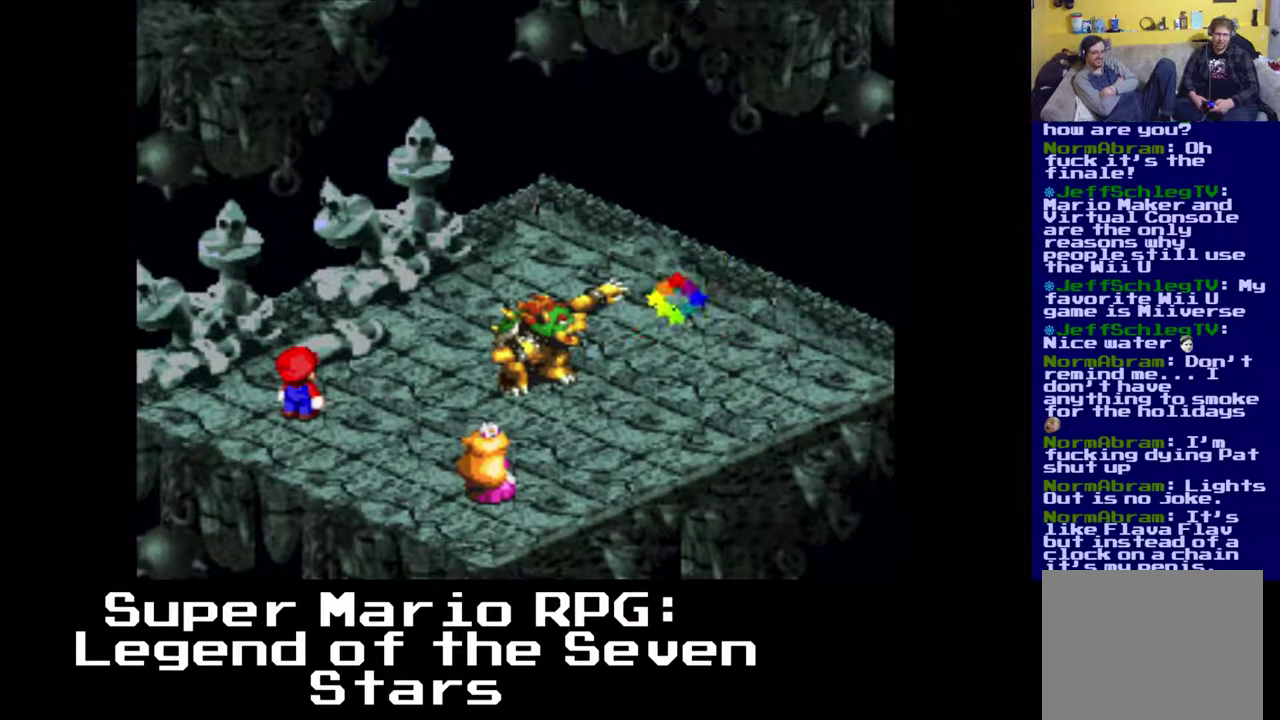
{"buttons": [], "left_stick": "center", "events": []}
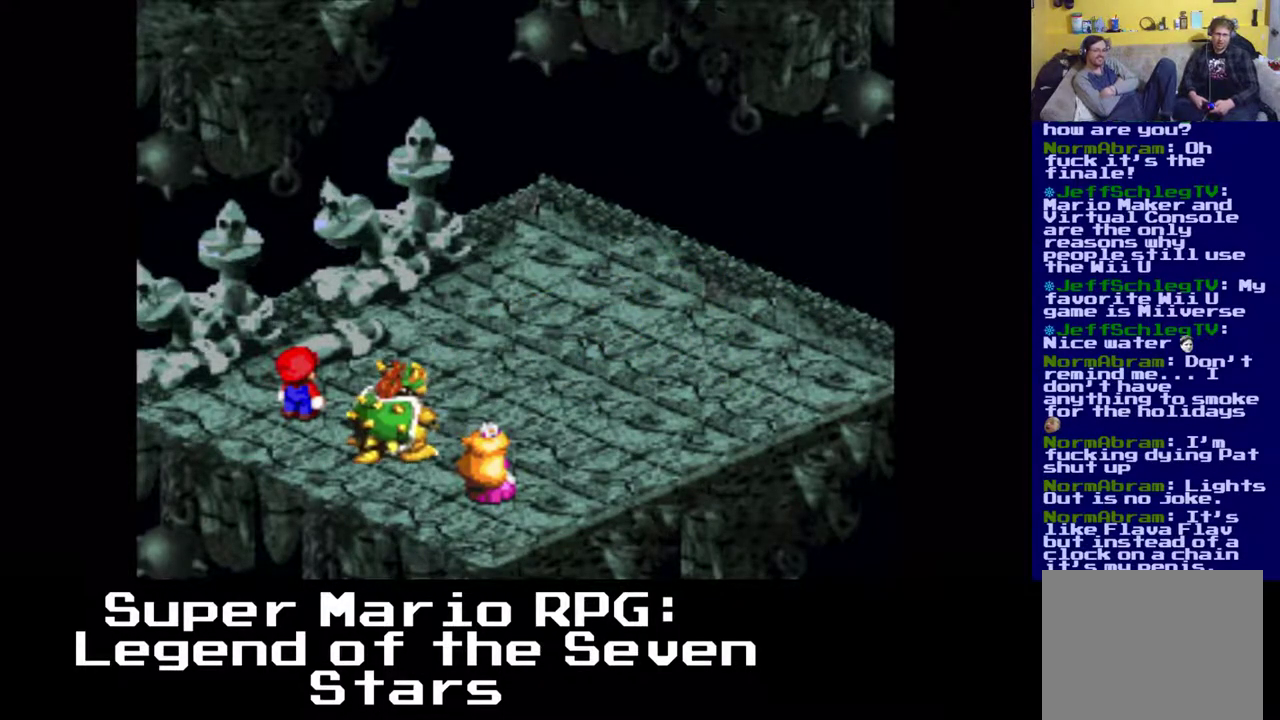
{"buttons": [], "left_stick": "center", "events": []}
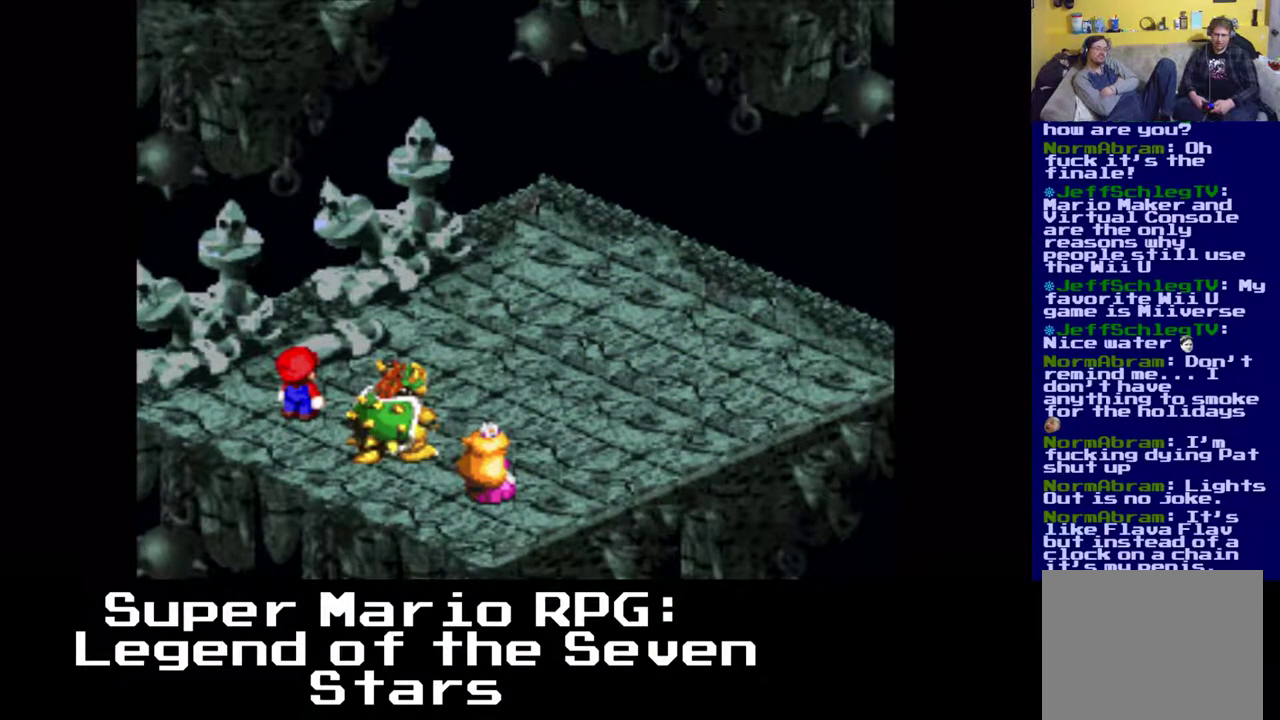
{"buttons": [], "left_stick": "center", "events": []}
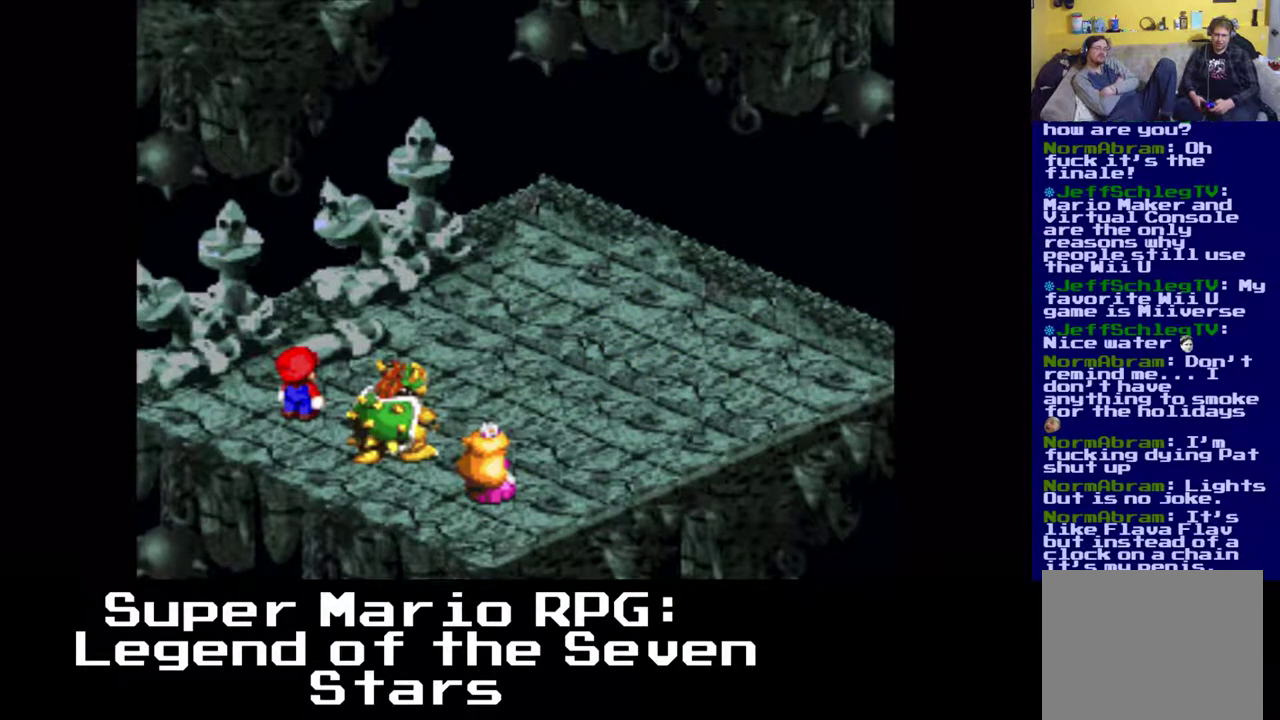
{"buttons": [], "left_stick": "center", "events": []}
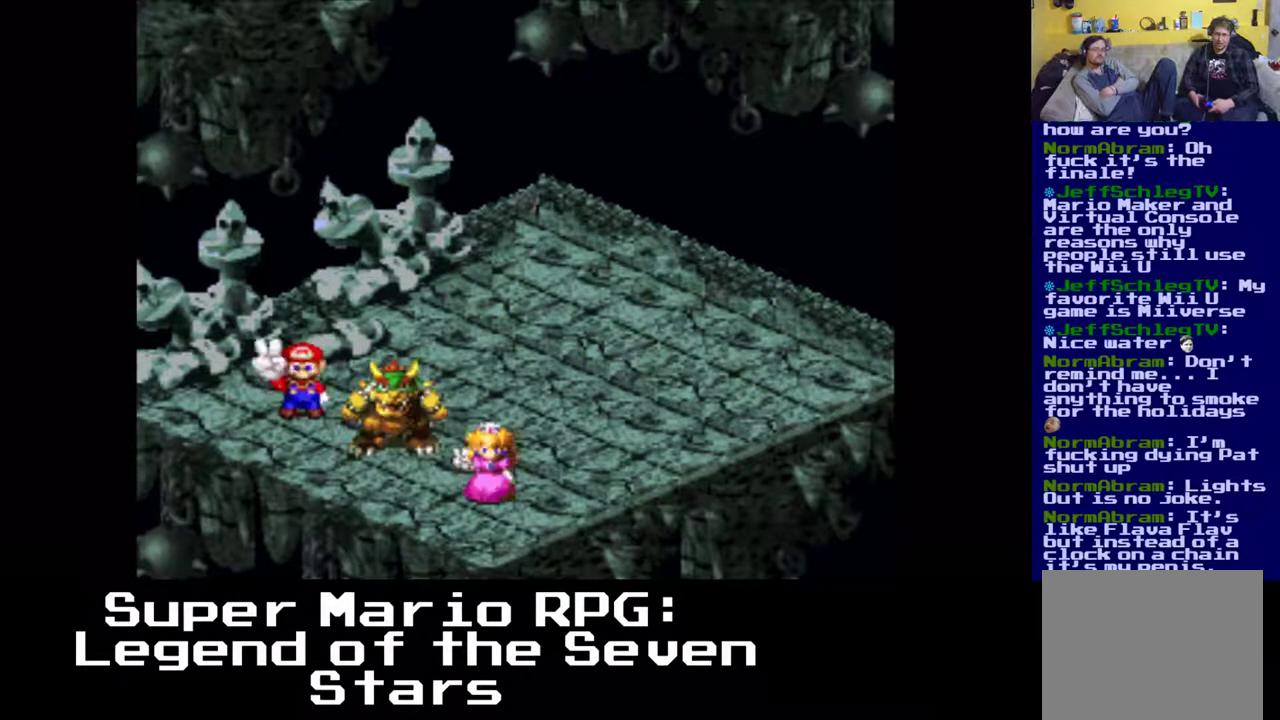
{"buttons": [], "left_stick": "center", "events": []}
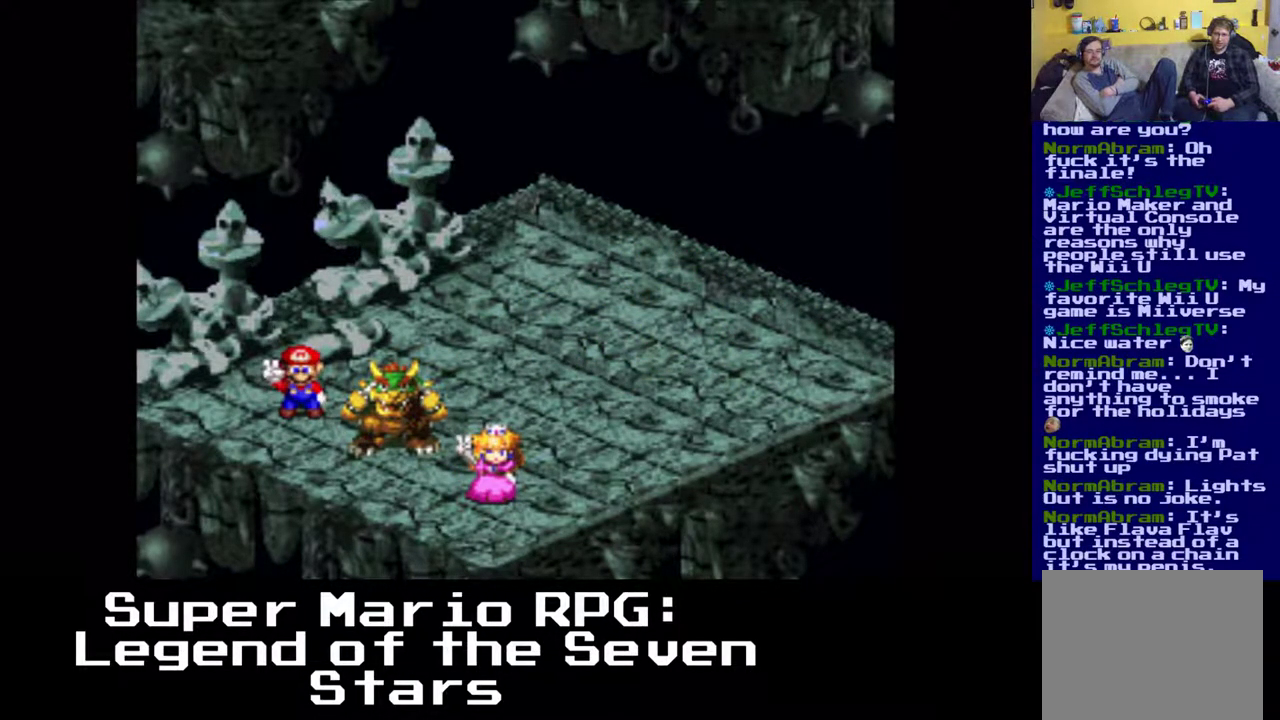
{"buttons": [], "left_stick": "center", "events": []}
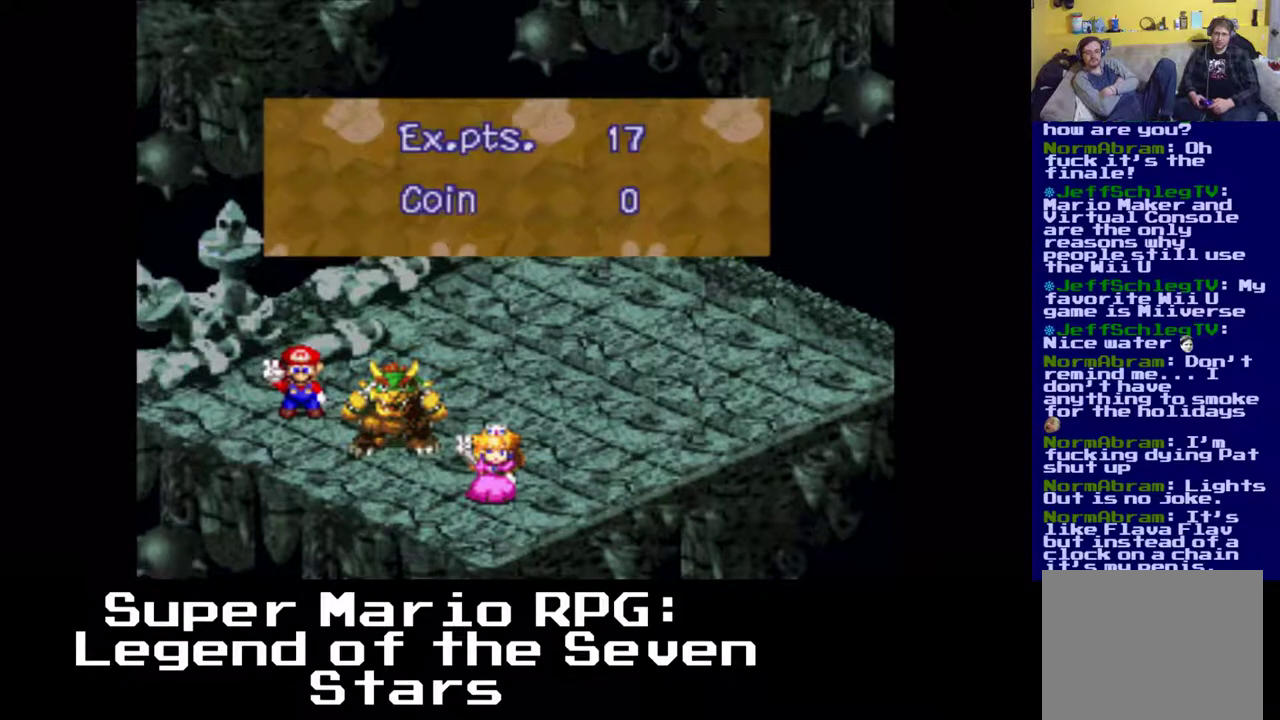
{"buttons": [], "left_stick": "center", "events": [[283, "B", "down"], [383, "B", "up"]]}
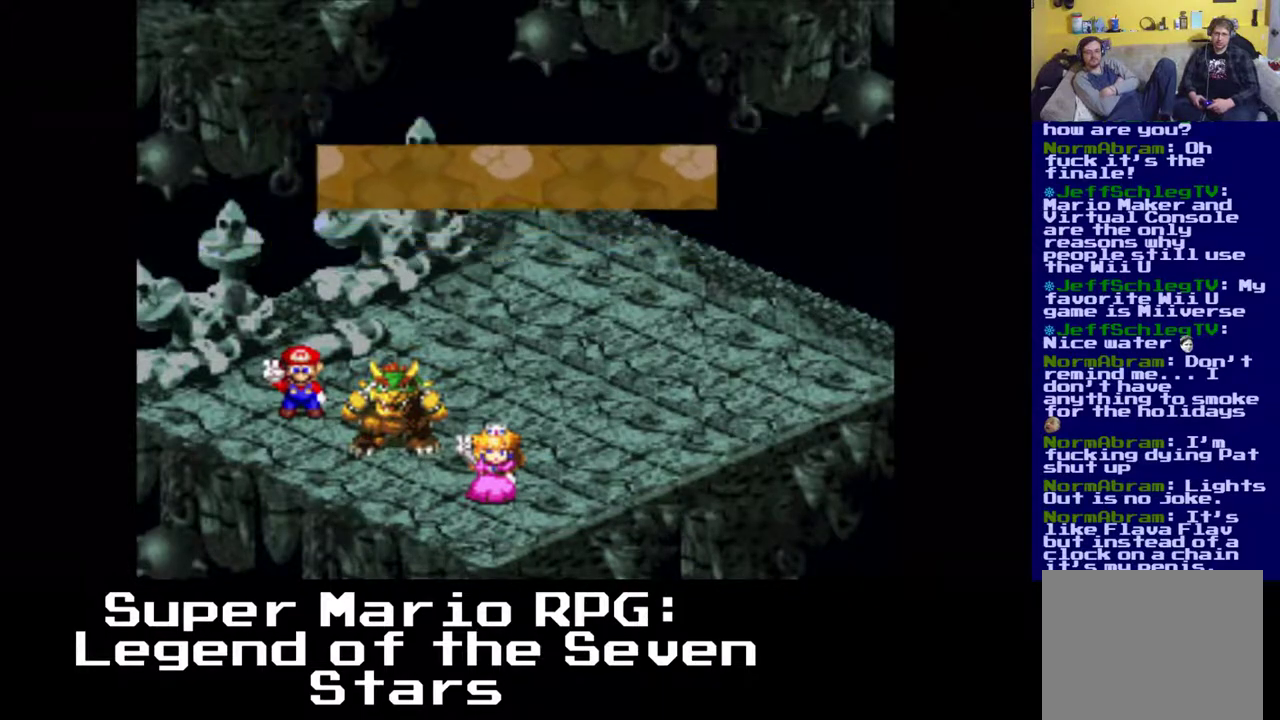
{"buttons": [], "left_stick": "center", "events": []}
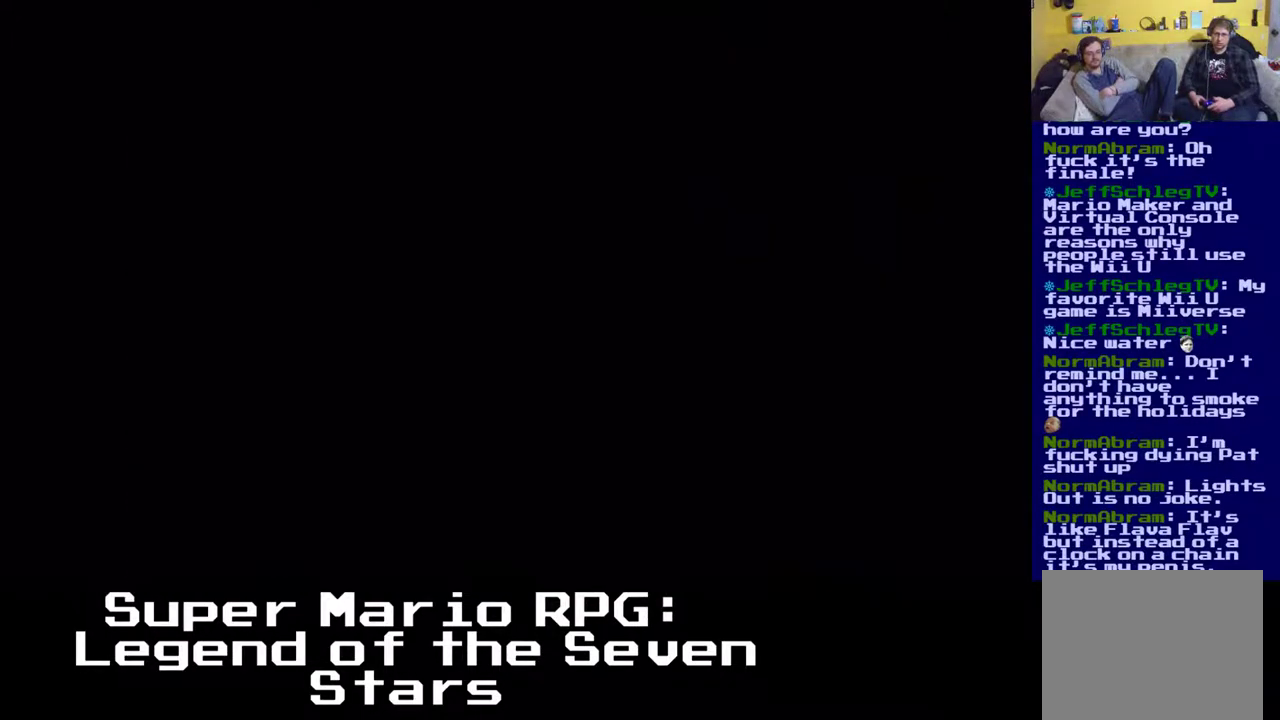
{"buttons": [], "left_stick": "center", "events": []}
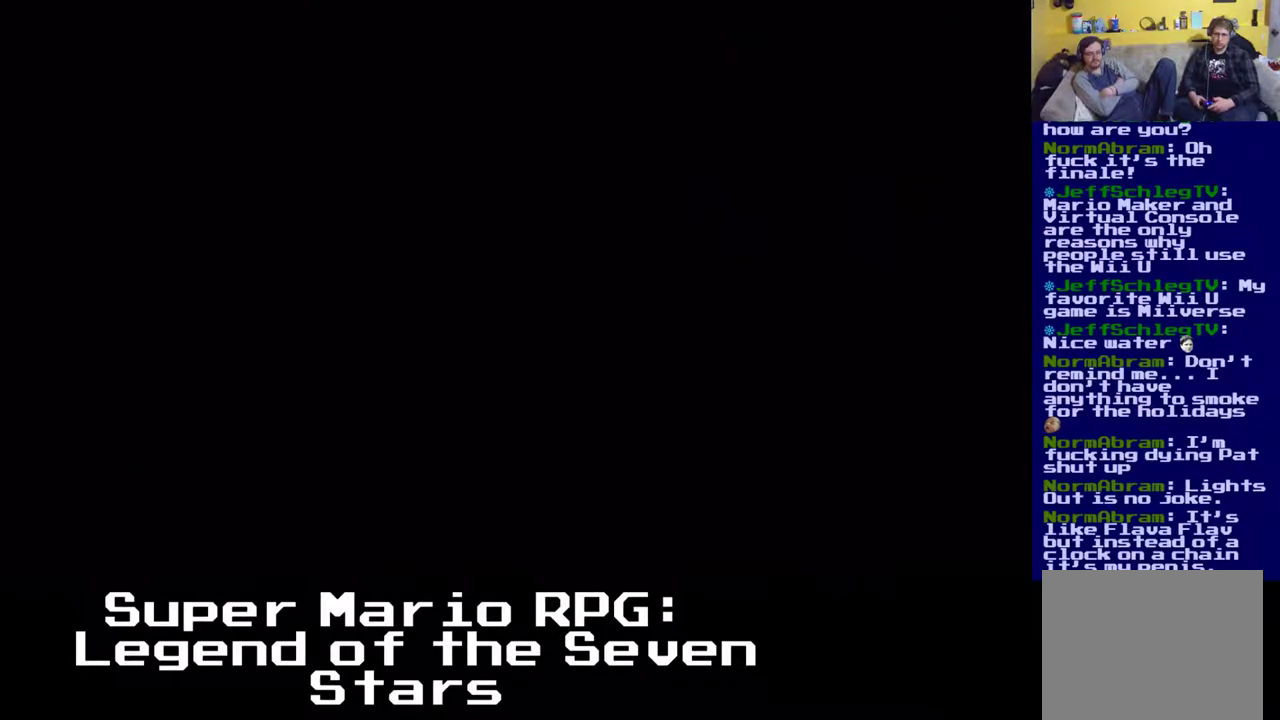
{"buttons": [], "left_stick": "center", "events": []}
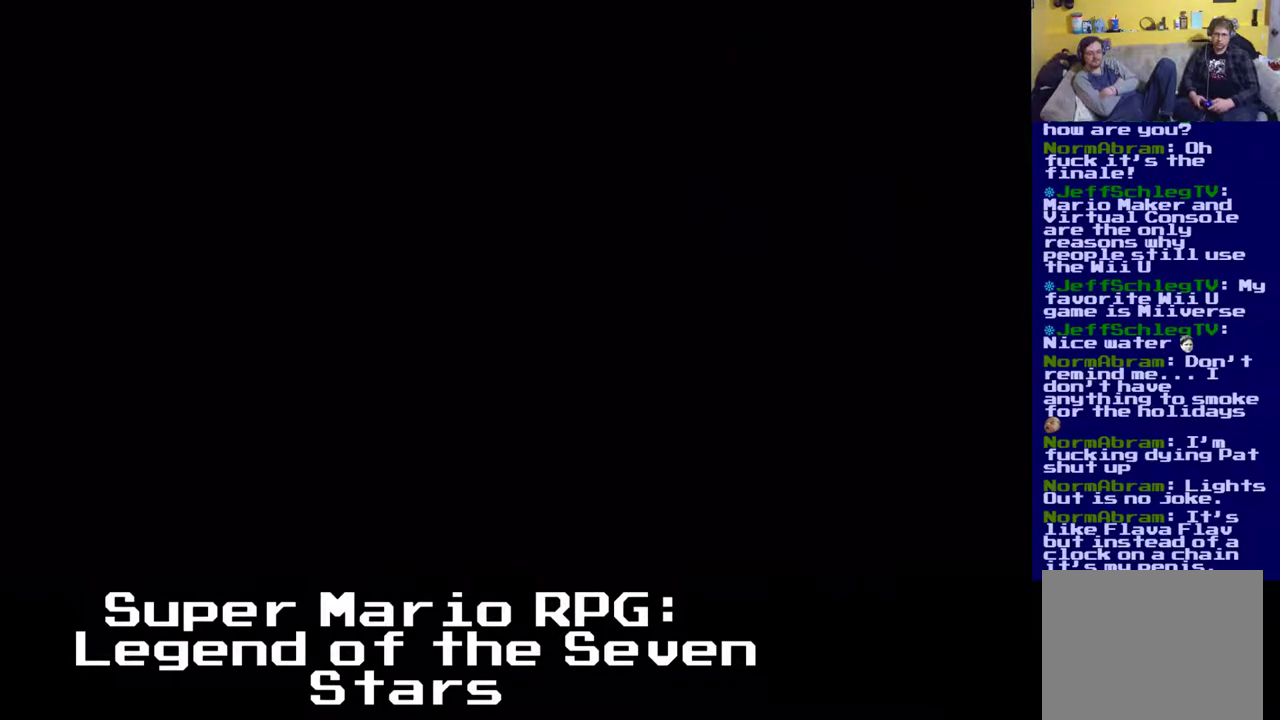
{"buttons": [], "left_stick": "center", "events": []}
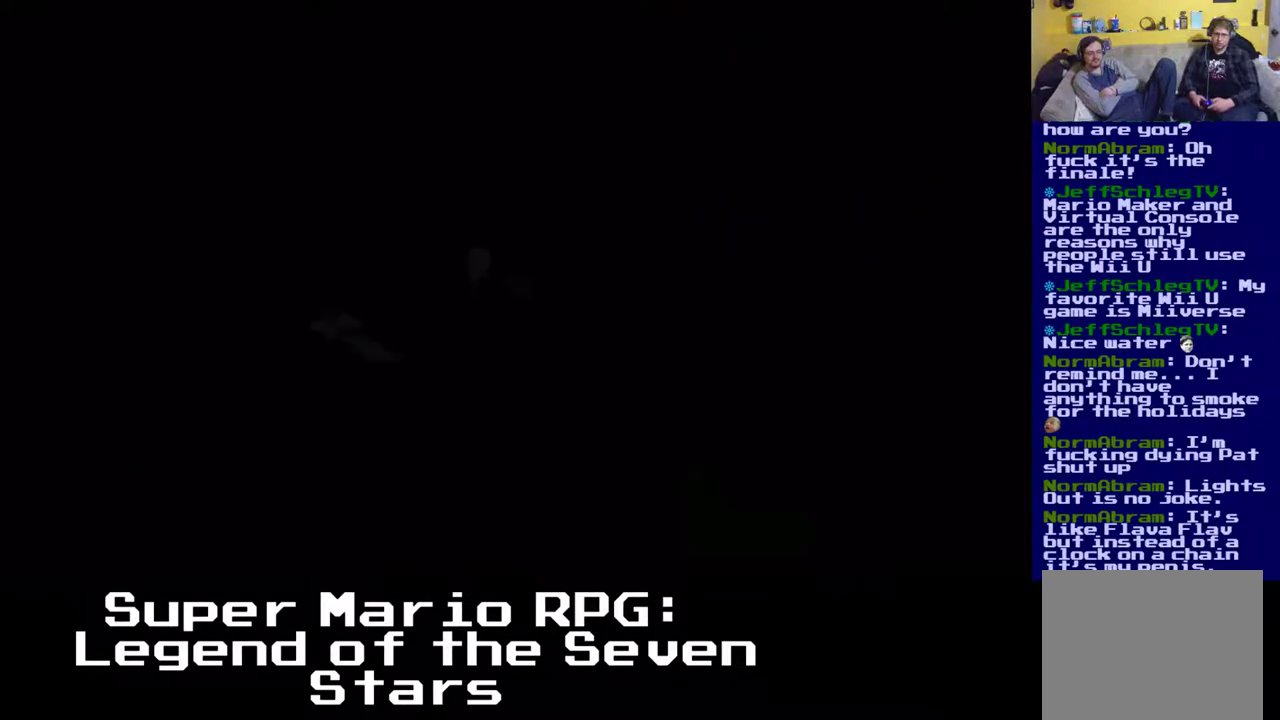
{"buttons": [], "left_stick": "center", "events": []}
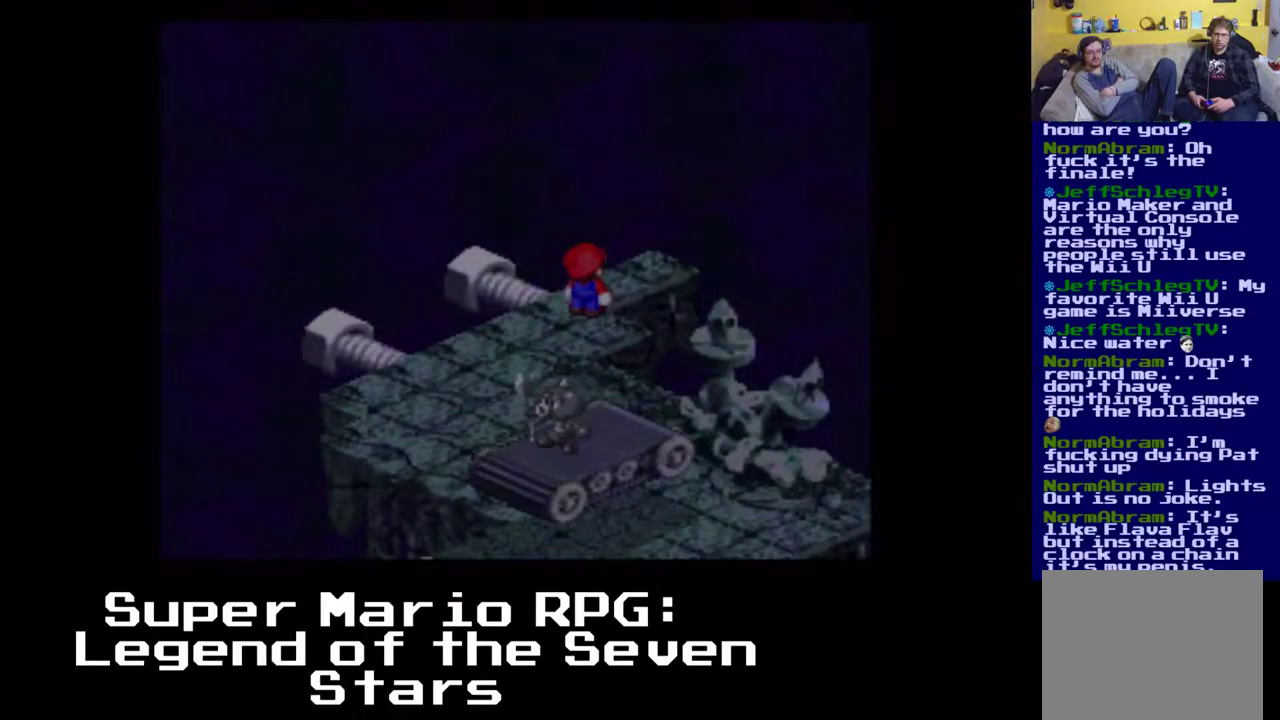
{"buttons": ["DPAD_UP", "DPAD_RIGHT"], "left_stick": "center", "events": [[117, "DPAD_LEFT", "down"], [117, "DPAD_UP", "down"], [217, "DPAD_LEFT", "up"], [217, "DPAD_UP", "up"], [500, "DPAD_RIGHT", "down"], [500, "DPAD_UP", "down"]]}
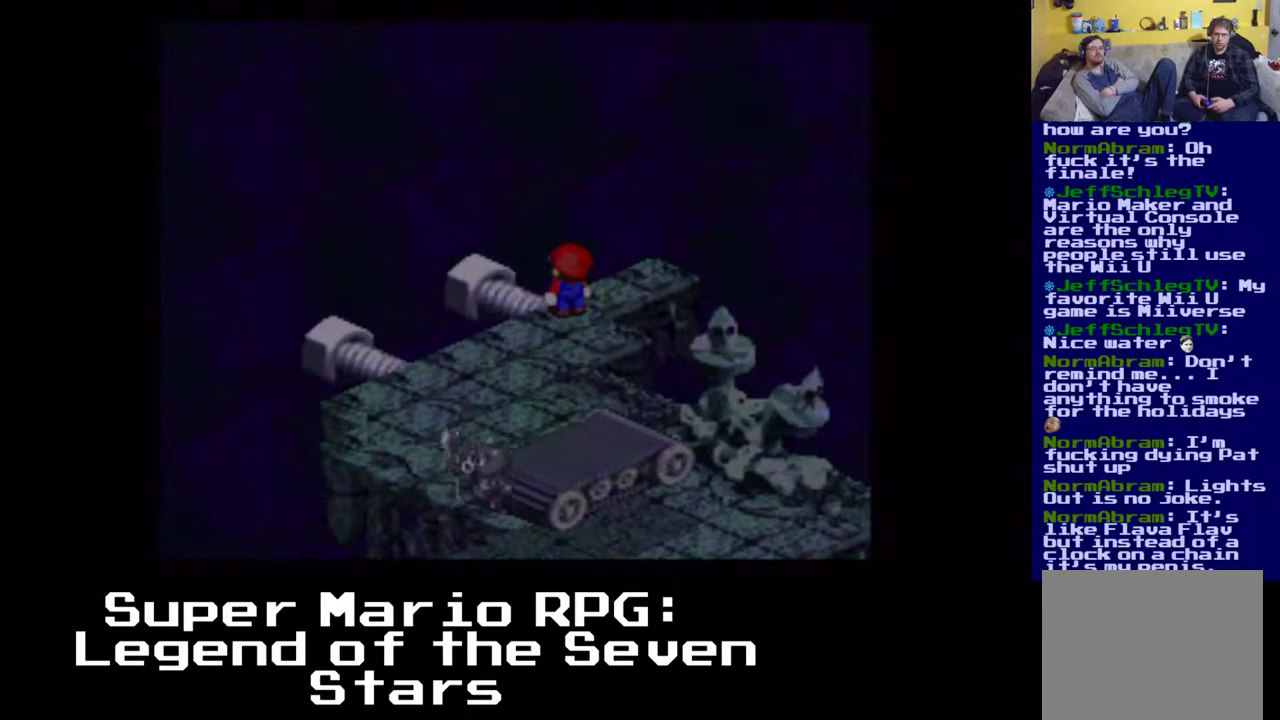
{"buttons": ["DPAD_UP", "DPAD_RIGHT"], "left_stick": "center", "events": []}
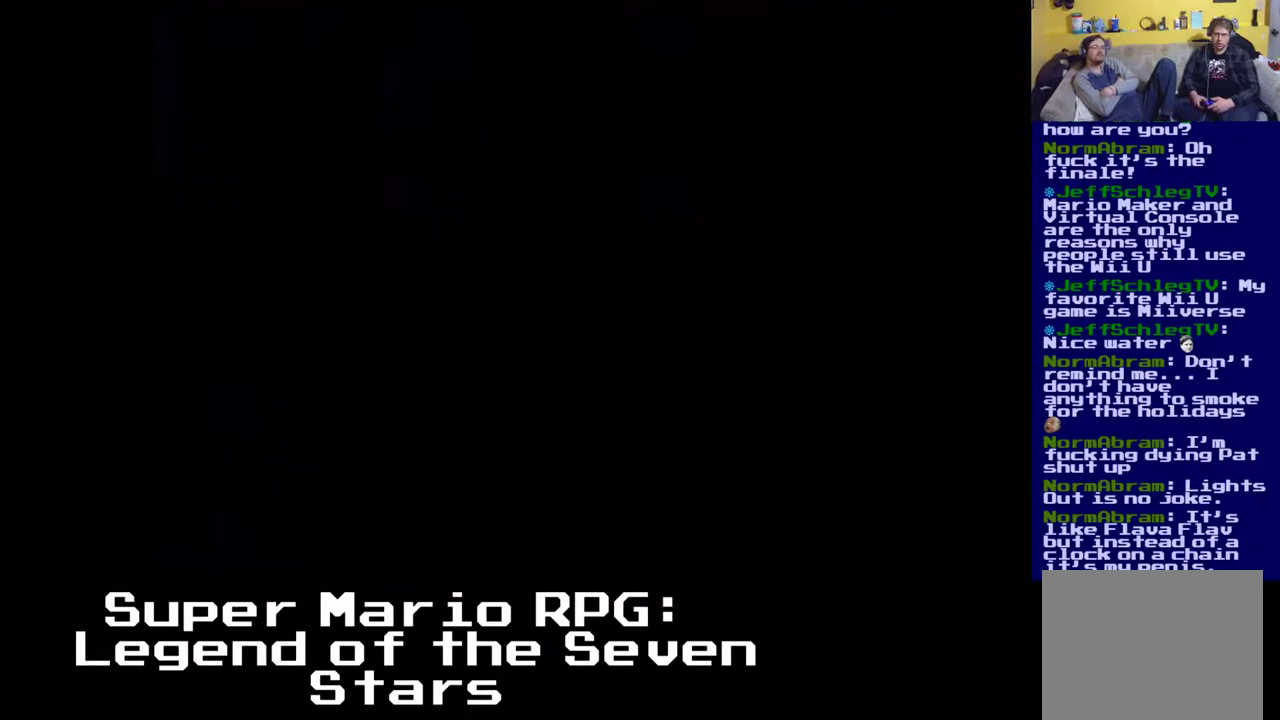
{"buttons": [], "left_stick": "center", "events": [[233, "DPAD_RIGHT", "up"], [233, "DPAD_UP", "up"]]}
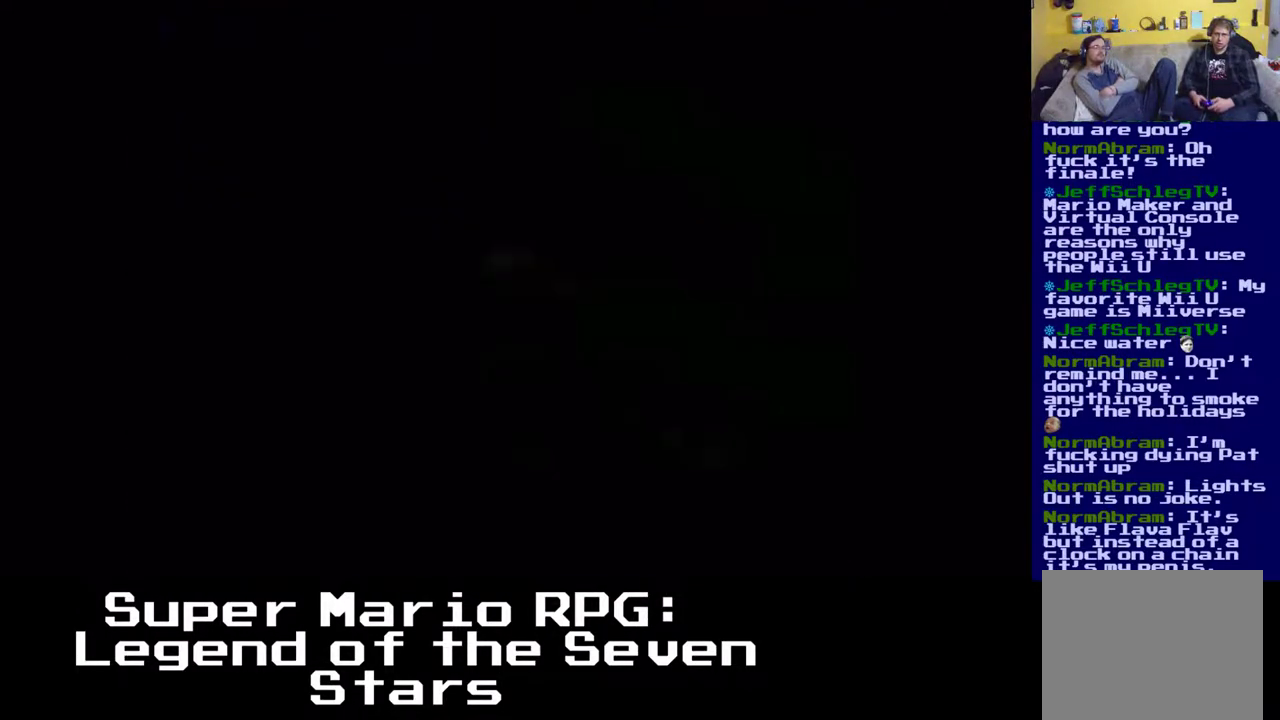
{"buttons": [], "left_stick": "center", "events": []}
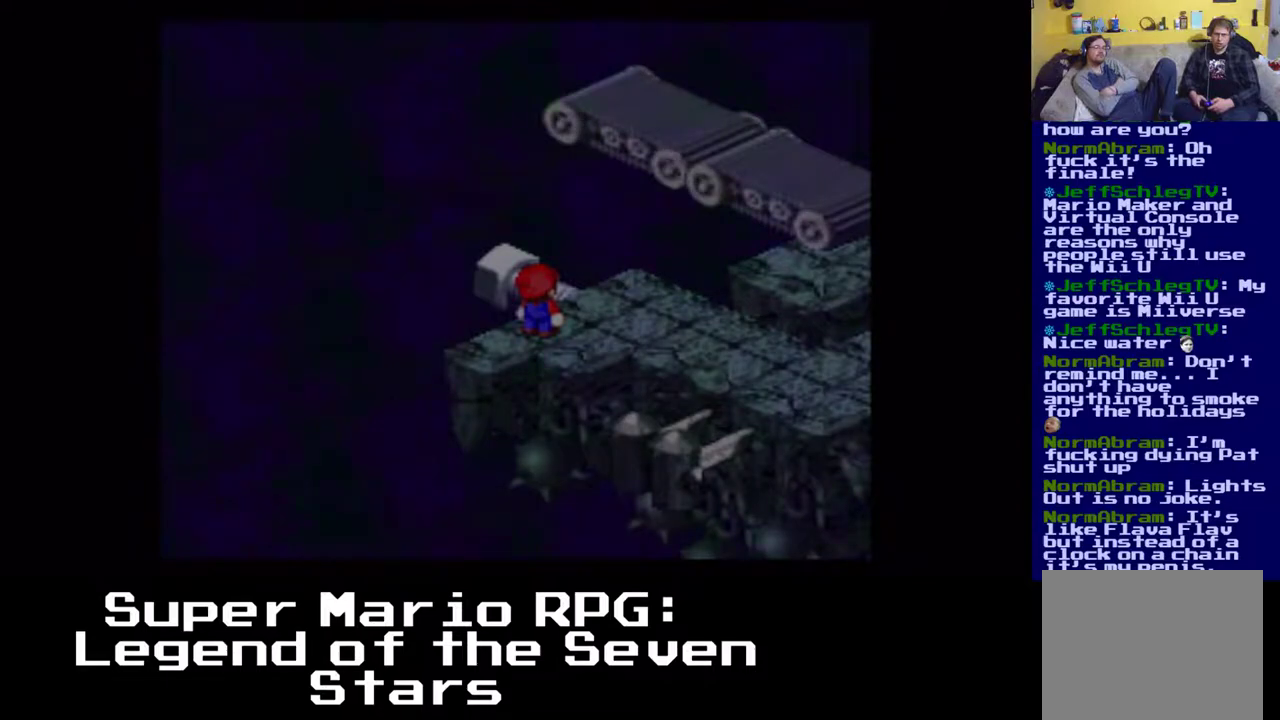
{"buttons": ["X", "DPAD_DOWN", "DPAD_RIGHT"], "left_stick": "center", "events": [[50, "DPAD_RIGHT", "down"], [50, "X", "down"], [117, "DPAD_UP", "down"], [283, "DPAD_UP", "up"], [500, "DPAD_DOWN", "down"]]}
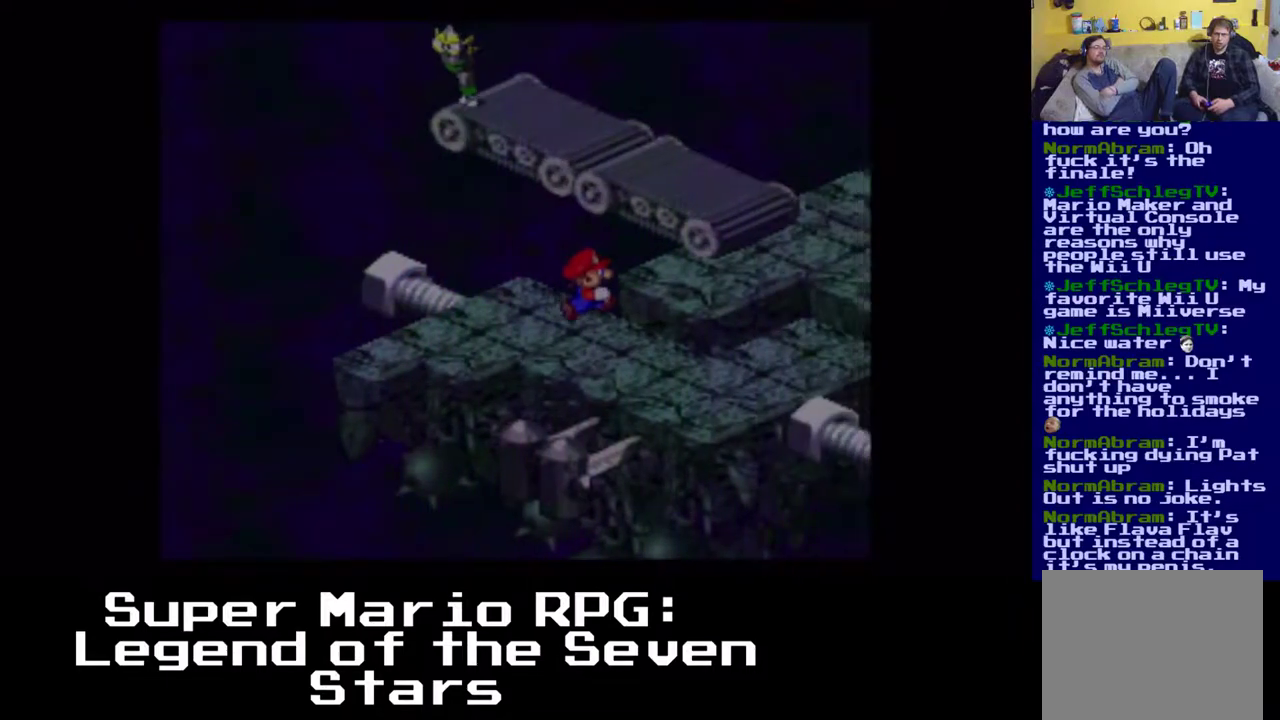
{"buttons": ["X"], "left_stick": "center", "events": [[367, "DPAD_DOWN", "up"], [450, "DPAD_UP", "down"], [483, "DPAD_RIGHT", "up"], [483, "DPAD_UP", "up"]]}
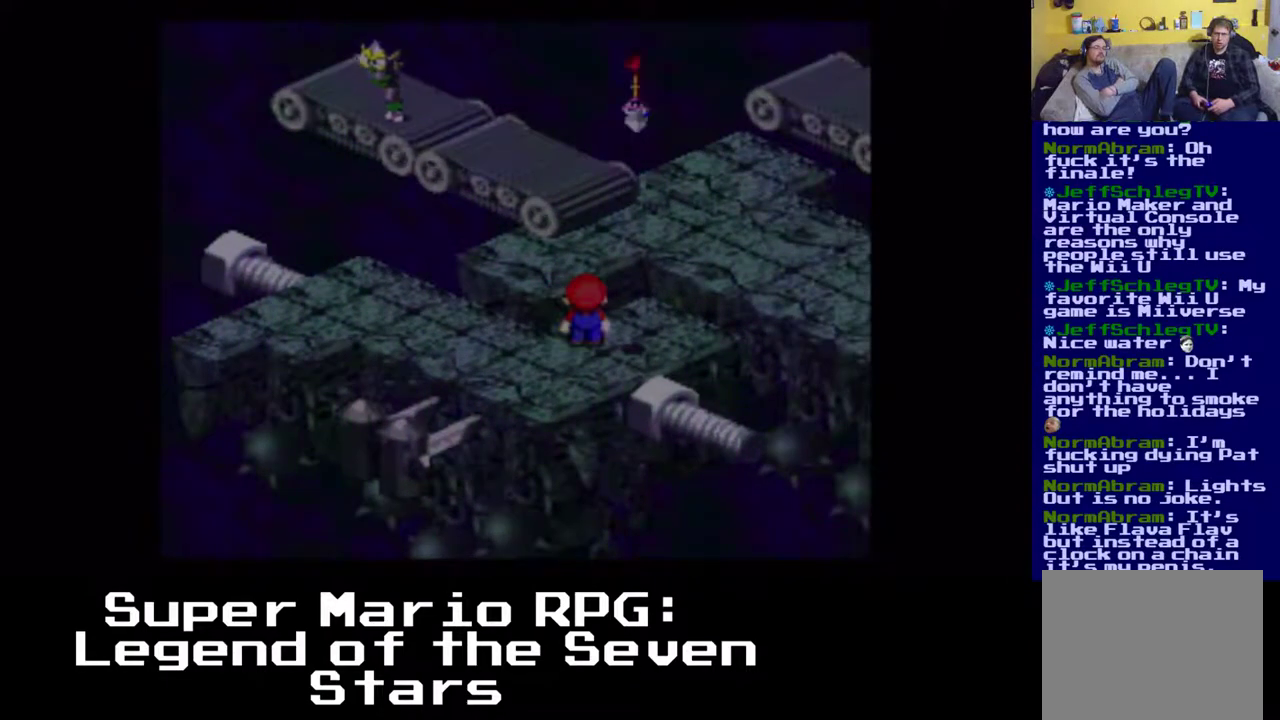
{"buttons": ["A", "X", "DPAD_UP", "DPAD_LEFT"], "left_stick": "center", "events": [[133, "DPAD_UP", "down"], [233, "A", "down"], [267, "DPAD_LEFT", "down"]]}
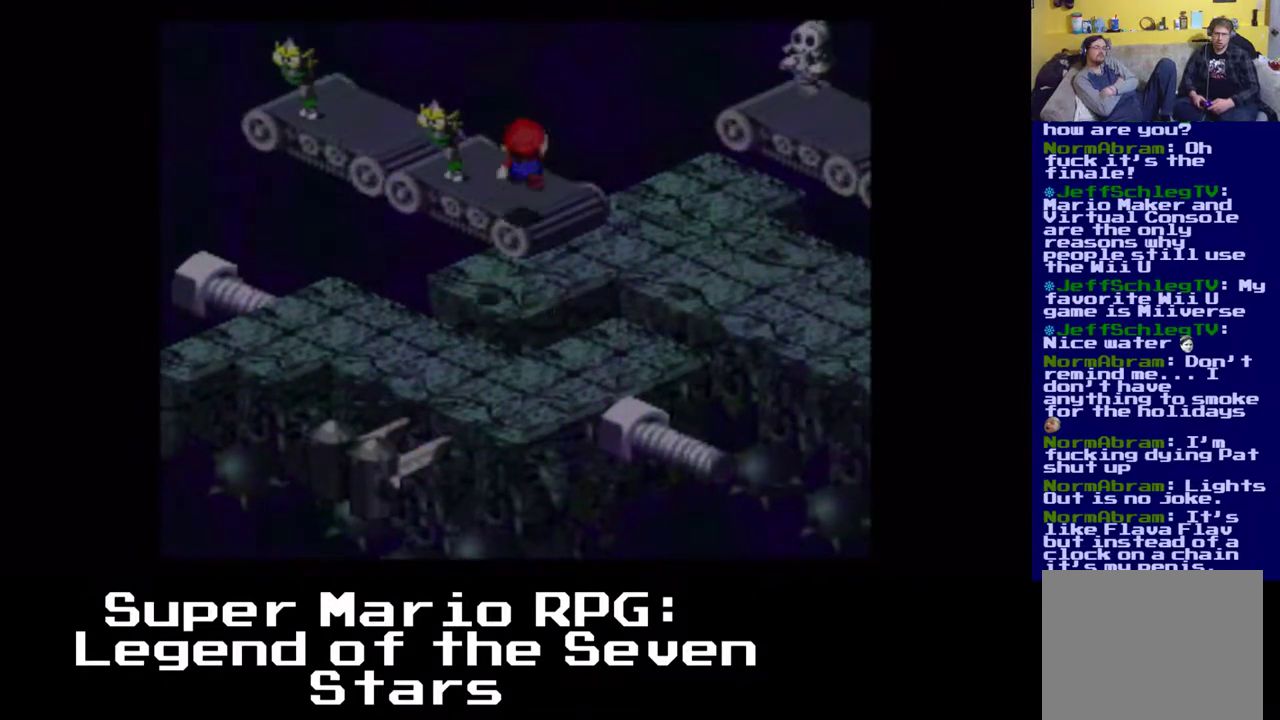
{"buttons": ["X", "DPAD_UP"], "left_stick": "center", "events": [[33, "DPAD_UP", "up"], [50, "DPAD_LEFT", "up"], [67, "A", "up"], [483, "DPAD_UP", "down"]]}
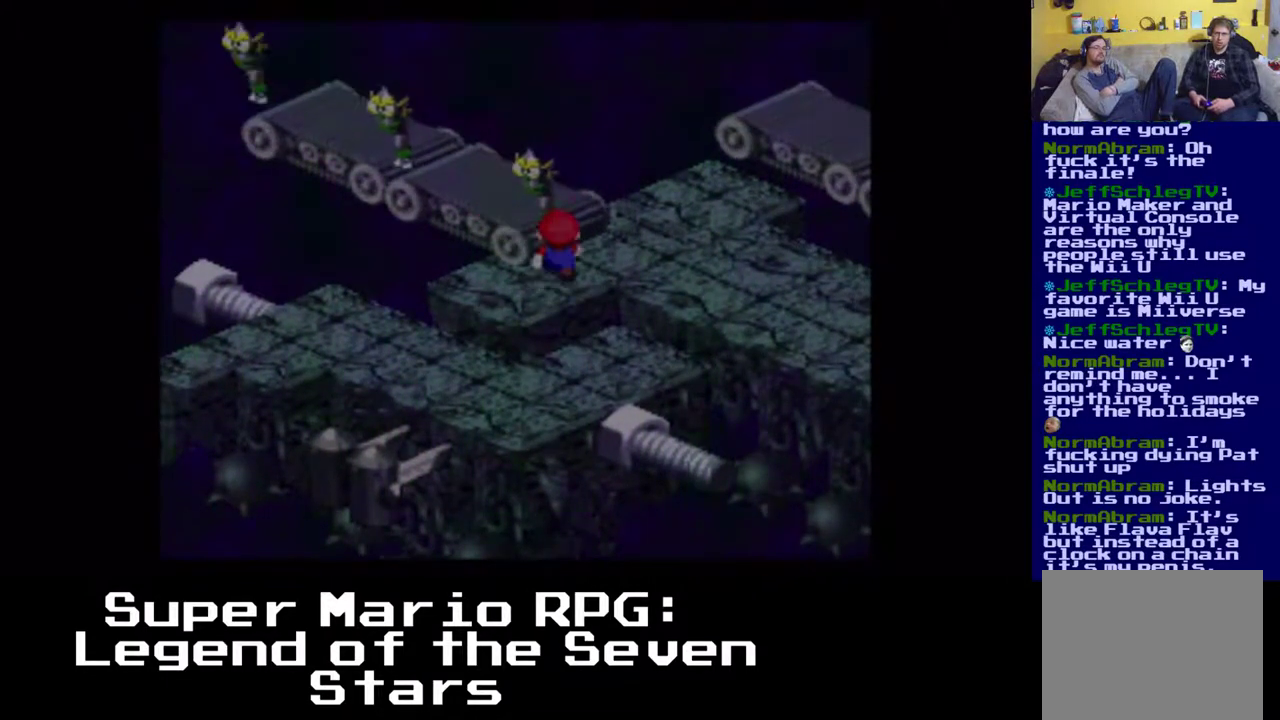
{"buttons": ["X", "DPAD_UP"], "left_stick": "center", "events": [[283, "DPAD_RIGHT", "down"], [333, "DPAD_RIGHT", "up"]]}
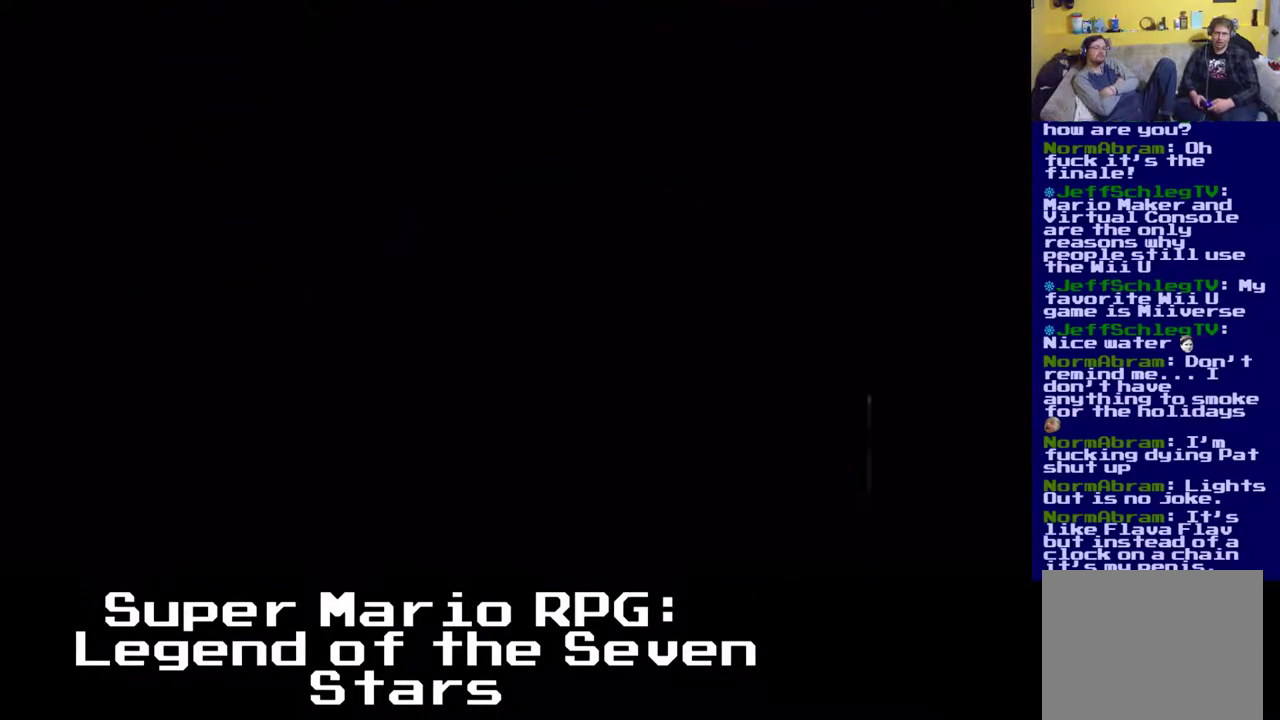
{"buttons": [], "left_stick": "center", "events": [[117, "DPAD_UP", "up"], [417, "X", "up"]]}
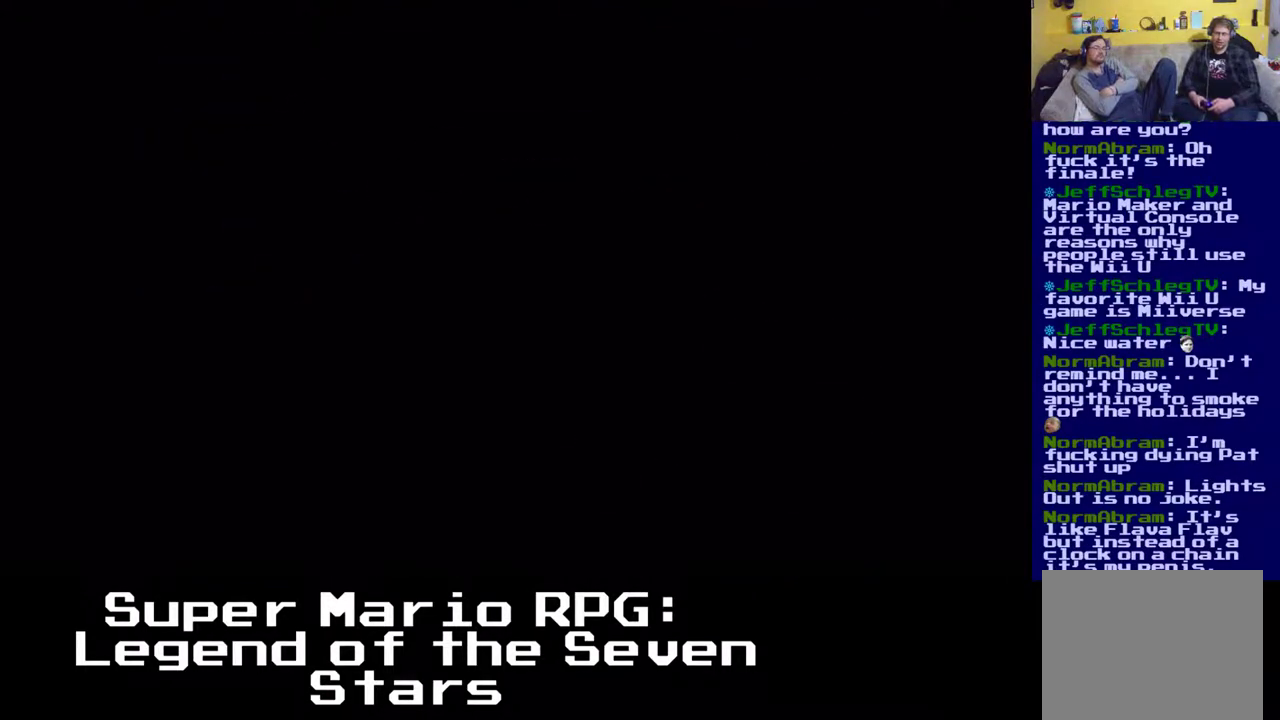
{"buttons": [], "left_stick": "center", "events": []}